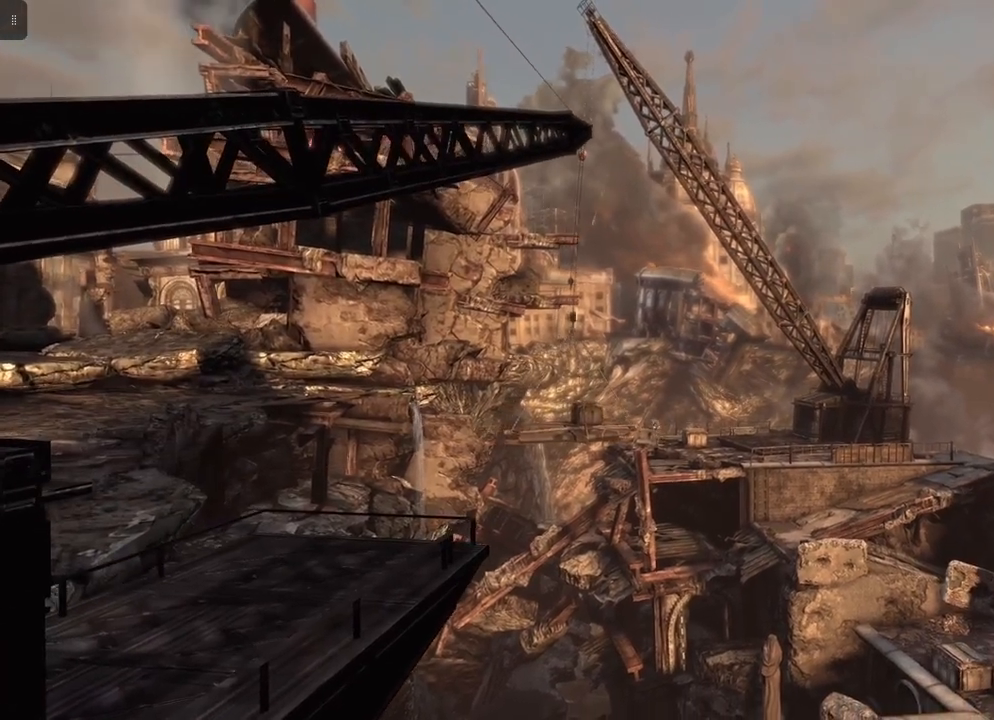
Gameplay with a controller (Xbox layout); each line is a JSON object with the inputs held at the frame after it. "events" lists button and stick changes between this image and that frame as [ms after this image, input, new state], when the widget could be followed in between.
{"buttons": [], "left_stick": "down-right", "right_stick": "center", "events": []}
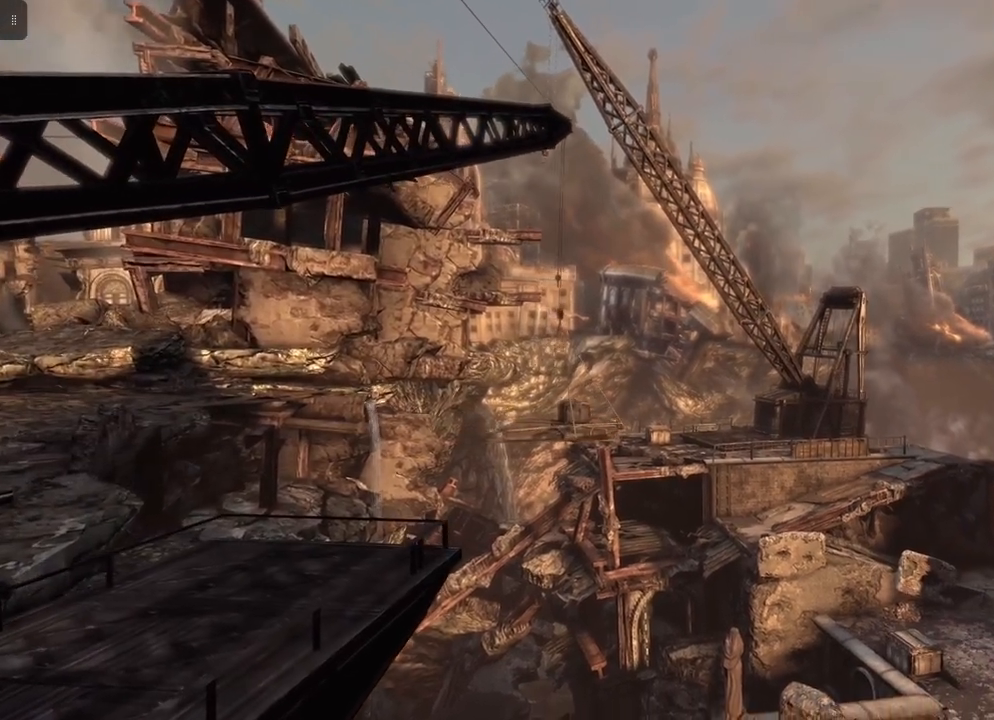
{"buttons": [], "left_stick": "down", "right_stick": "center", "events": [[50, "left_stick", "down"]]}
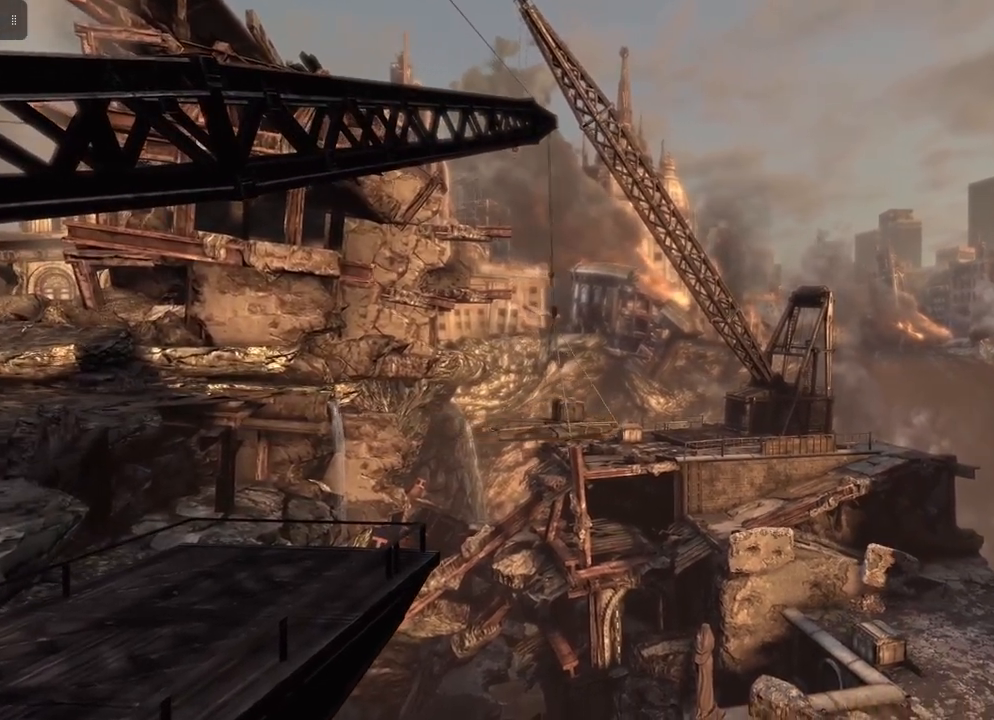
{"buttons": [], "left_stick": "down-right", "right_stick": "center", "events": [[150, "left_stick", "down-right"]]}
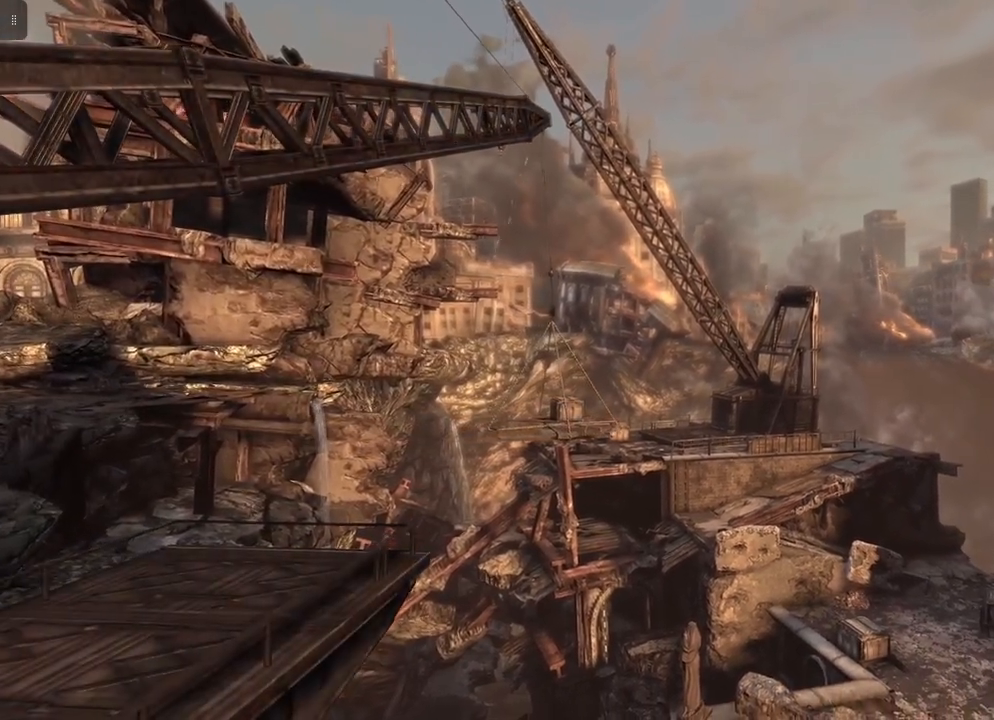
{"buttons": [], "left_stick": "down", "right_stick": "center", "events": [[250, "left_stick", "down"]]}
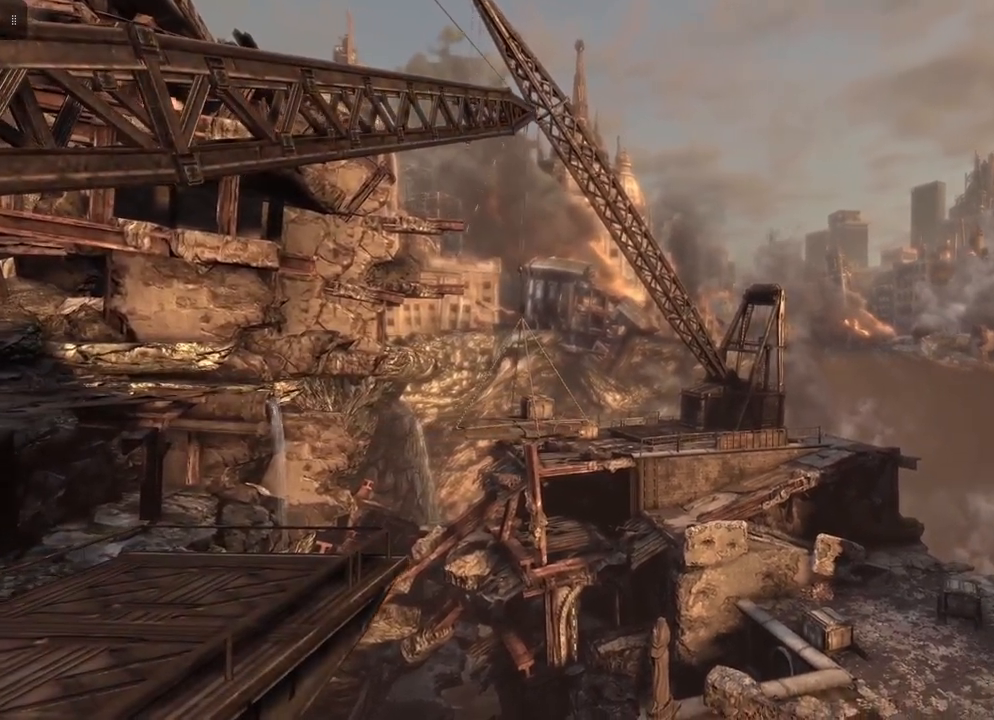
{"buttons": [], "left_stick": "down", "right_stick": "center", "events": []}
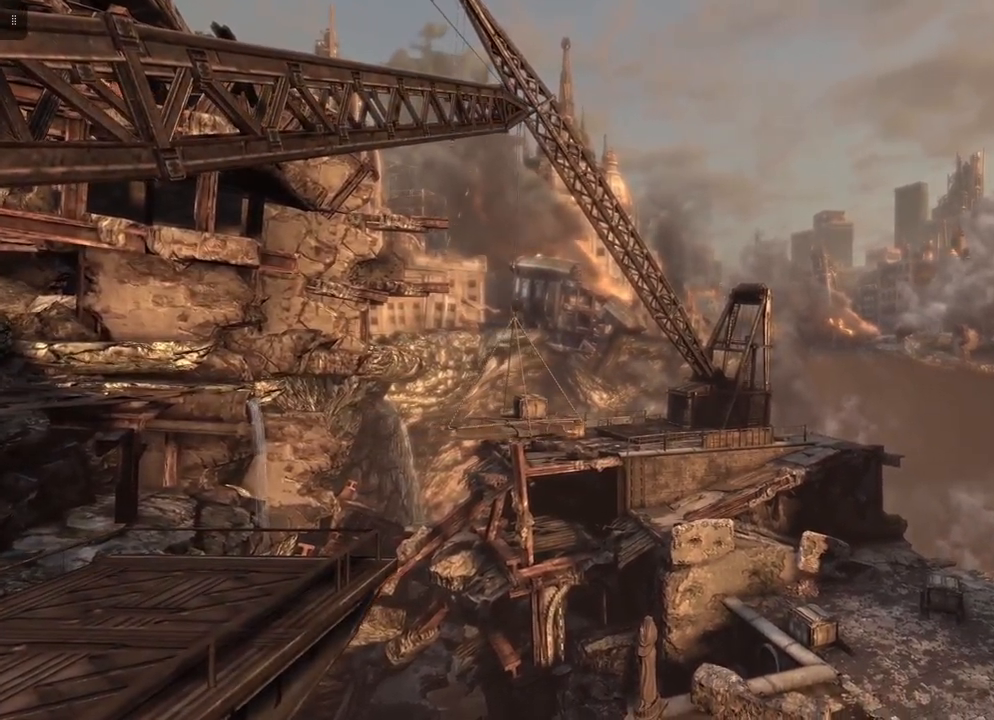
{"buttons": [], "left_stick": "down-right", "right_stick": "center", "events": [[33, "left_stick", "down-right"]]}
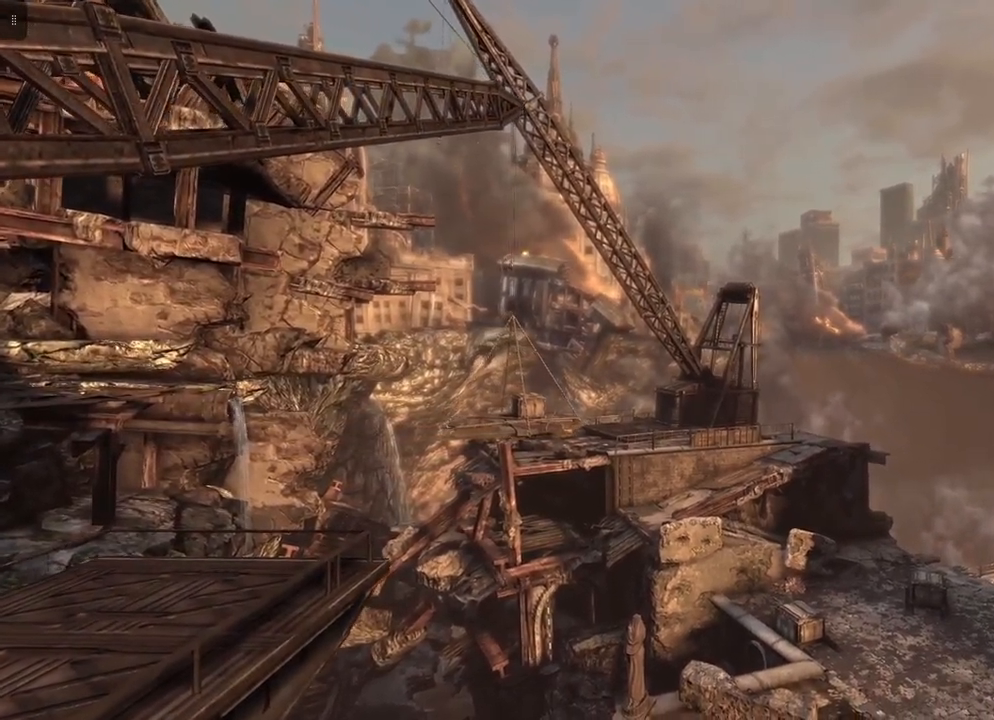
{"buttons": [], "left_stick": "down-right", "right_stick": "center", "events": []}
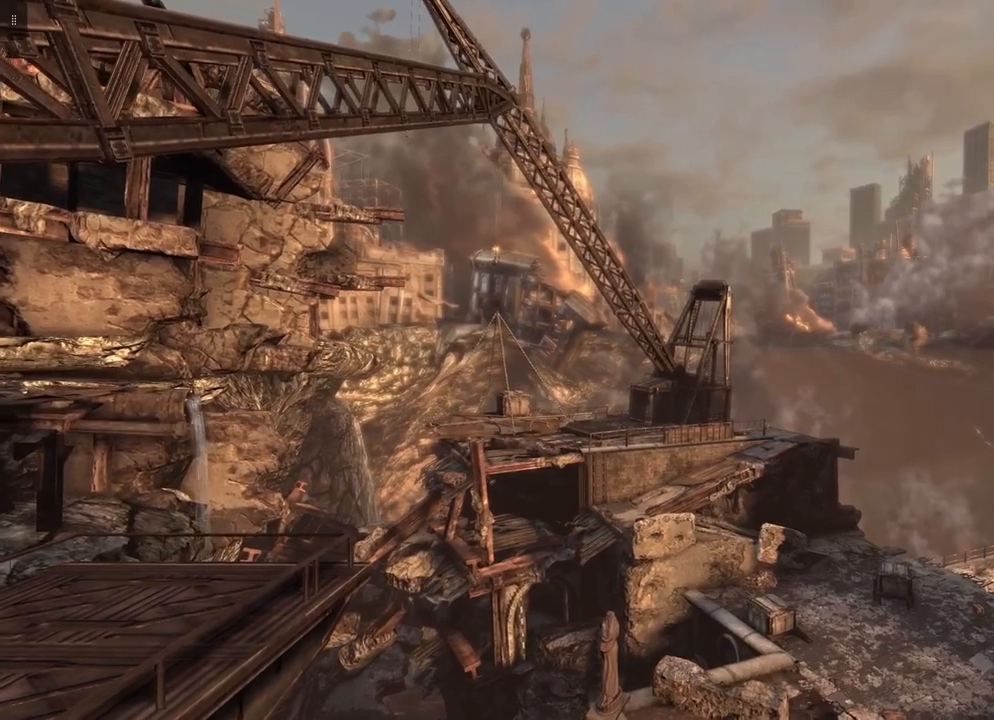
{"buttons": [], "left_stick": "down-right", "right_stick": "center", "events": []}
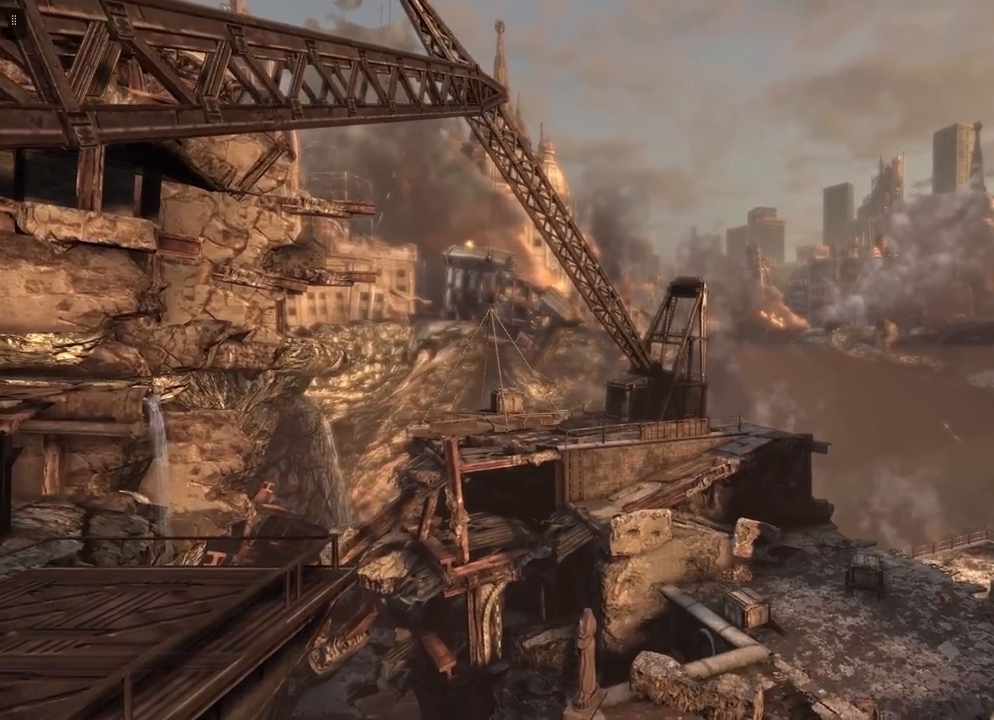
{"buttons": [], "left_stick": "down-right", "right_stick": "center", "events": []}
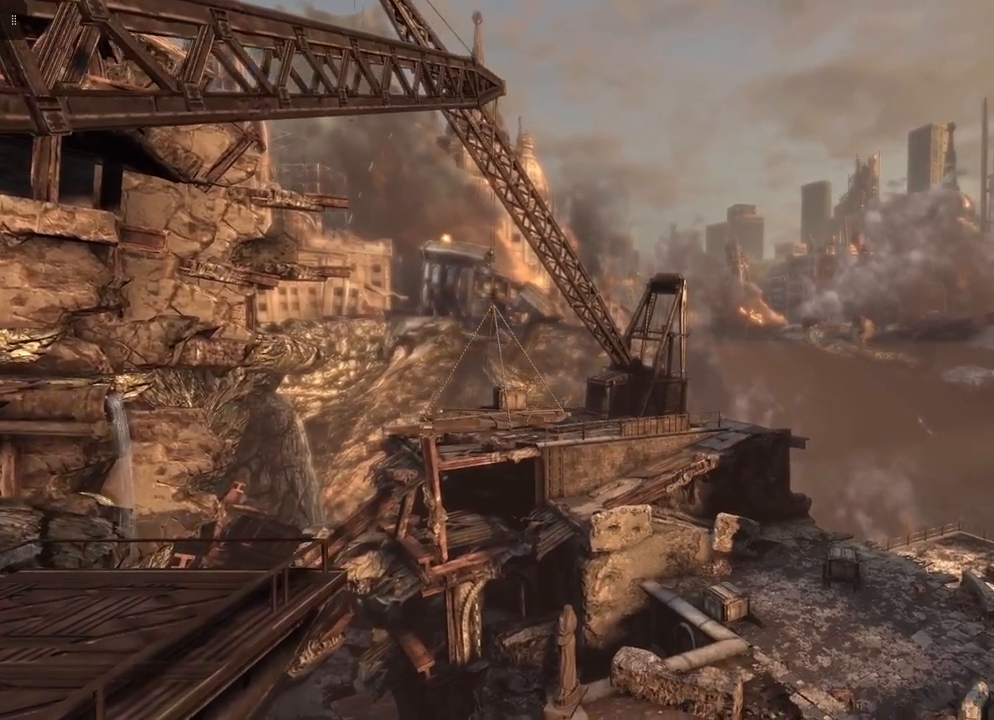
{"buttons": [], "left_stick": "down-right", "right_stick": "center", "events": []}
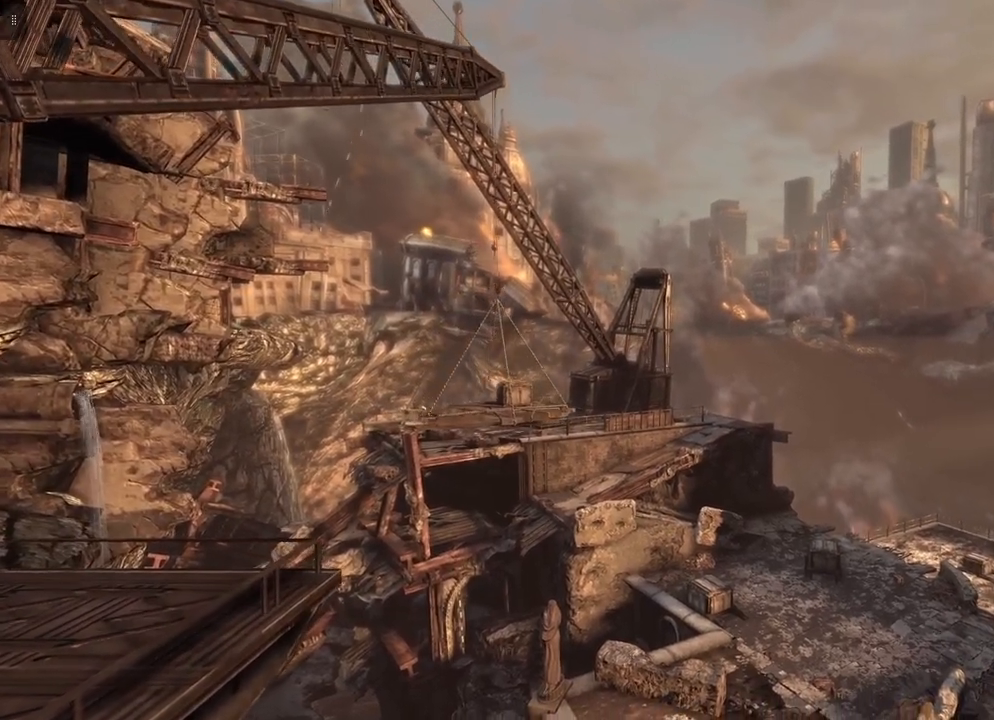
{"buttons": [], "left_stick": "down-right", "right_stick": "center", "events": []}
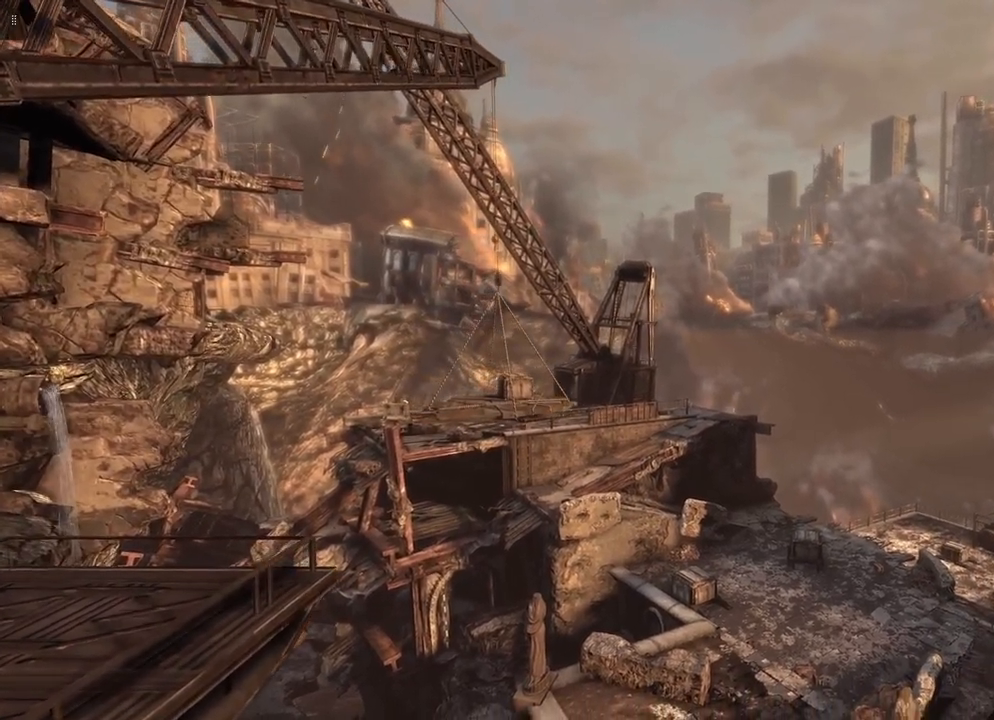
{"buttons": [], "left_stick": "down-right", "right_stick": "center", "events": []}
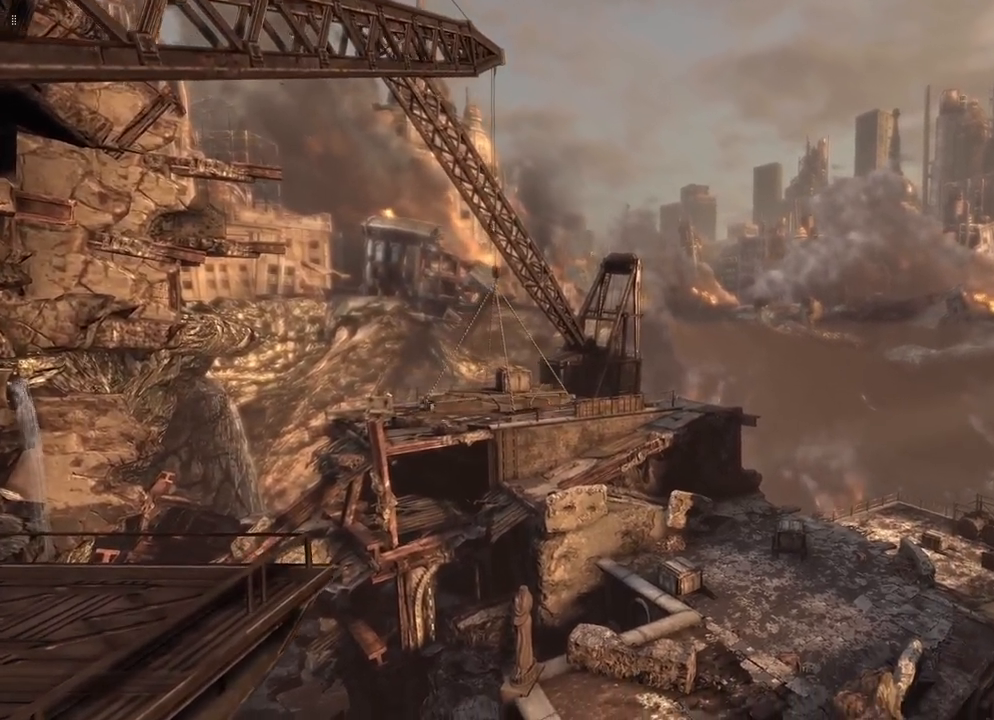
{"buttons": [], "left_stick": "down-right", "right_stick": "center", "events": []}
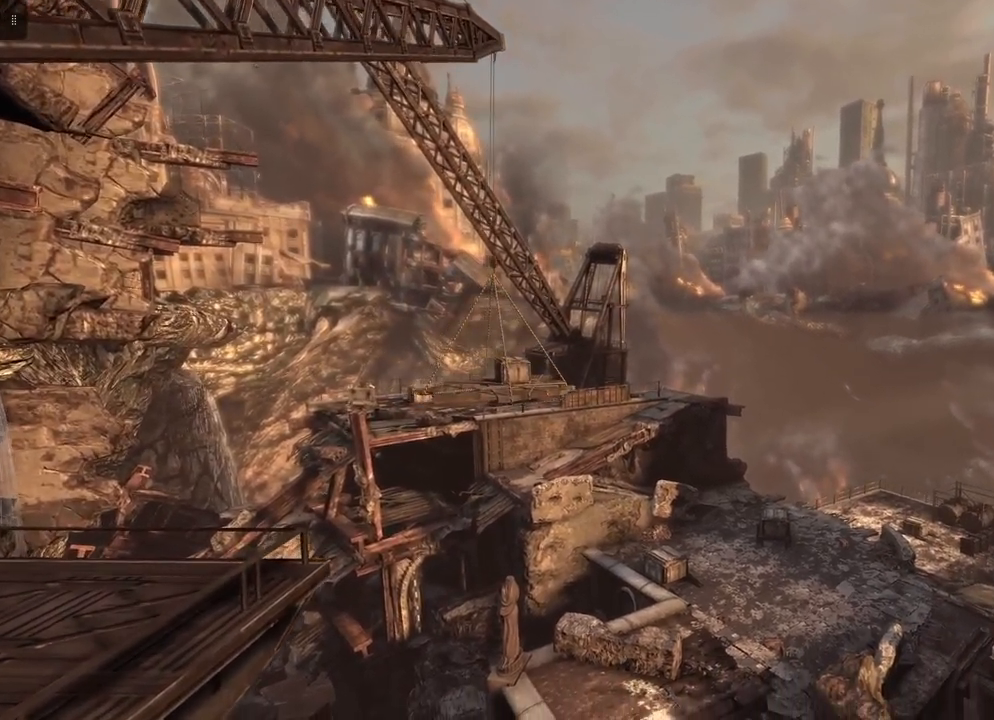
{"buttons": [], "left_stick": "down-right", "right_stick": "center", "events": []}
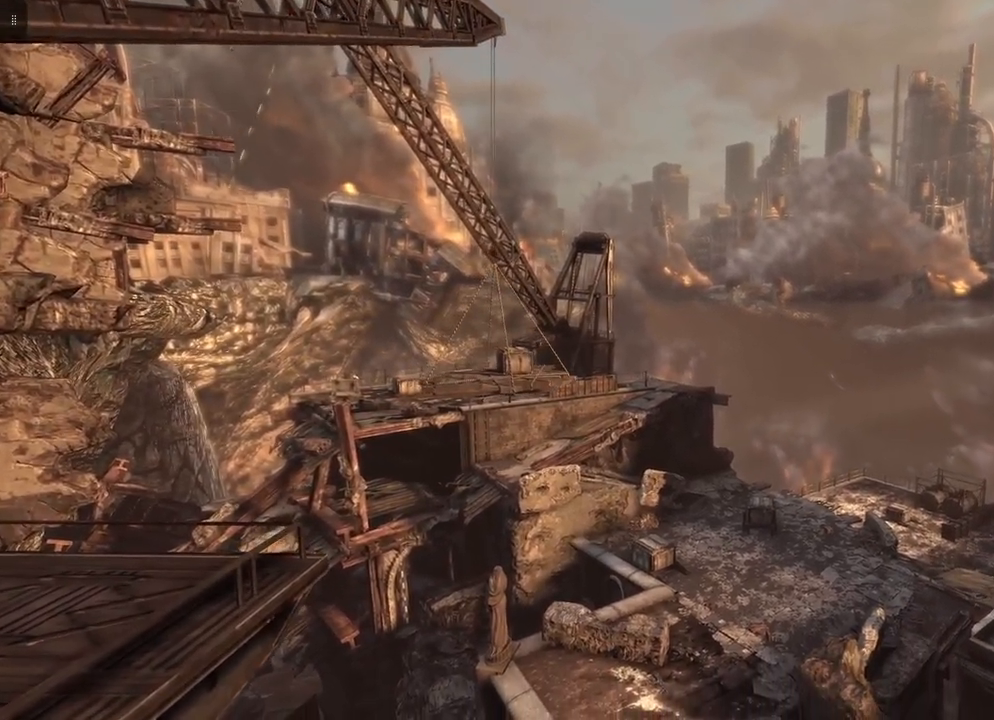
{"buttons": [], "left_stick": "right", "right_stick": "center", "events": [[133, "left_stick", "right"]]}
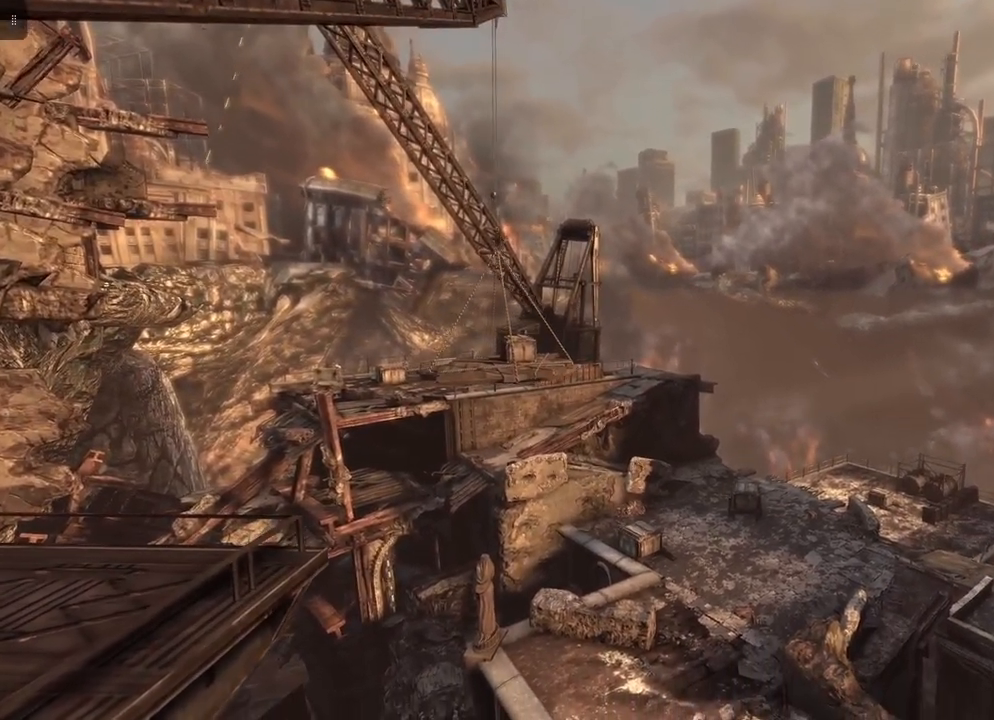
{"buttons": [], "left_stick": "right", "right_stick": "center", "events": []}
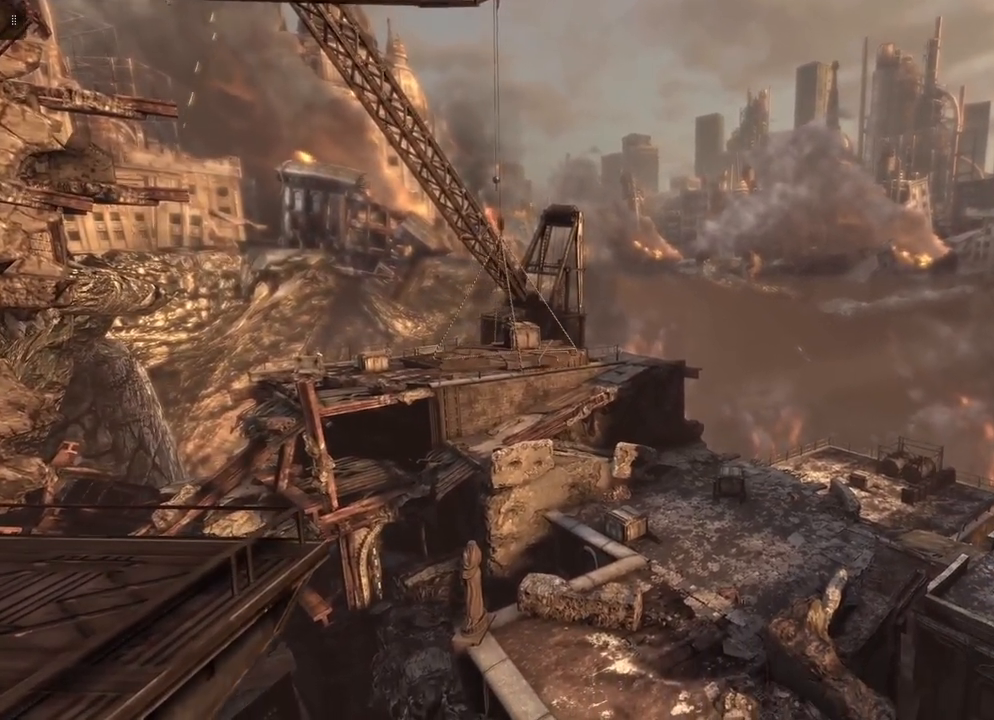
{"buttons": [], "left_stick": "right", "right_stick": "center", "events": []}
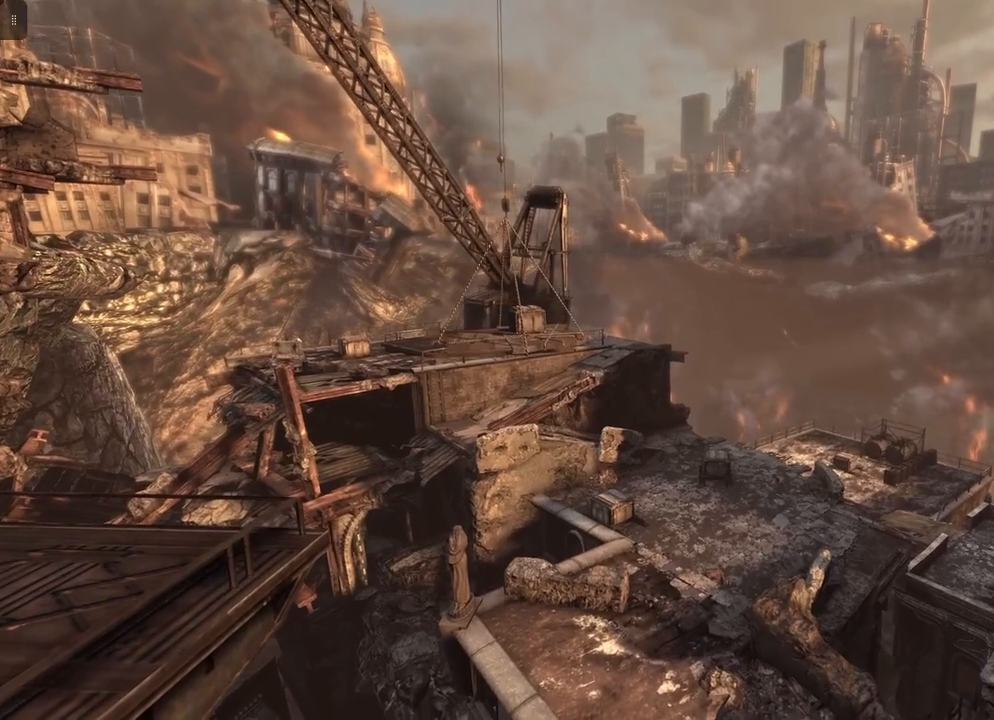
{"buttons": [], "left_stick": "right", "right_stick": "center", "events": []}
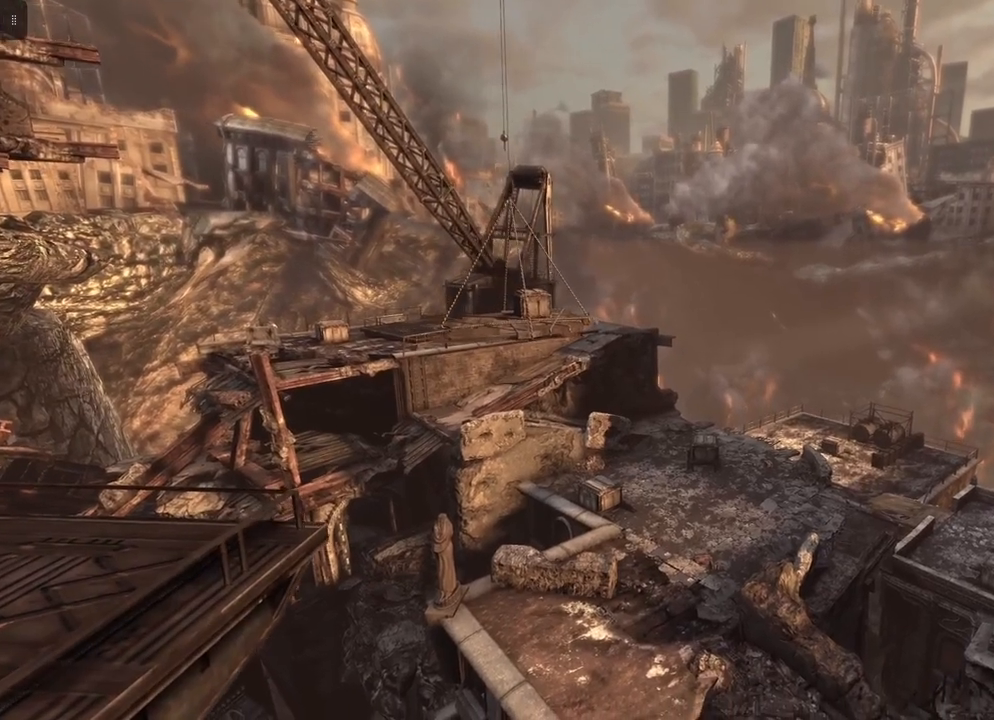
{"buttons": [], "left_stick": "right", "right_stick": "center", "events": []}
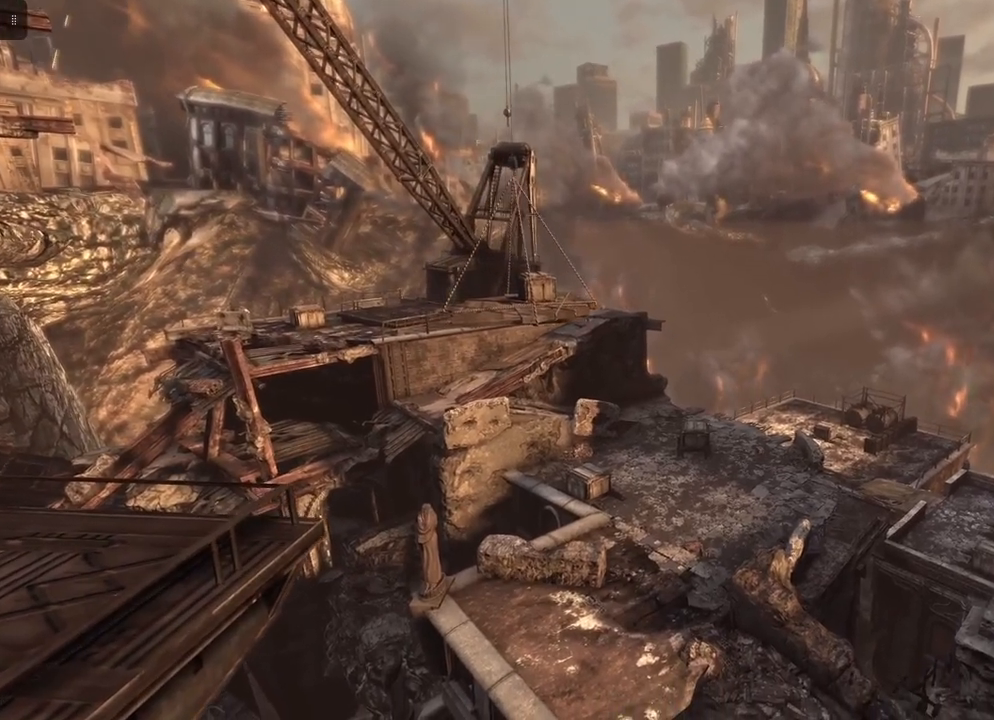
{"buttons": [], "left_stick": "right", "right_stick": "center", "events": []}
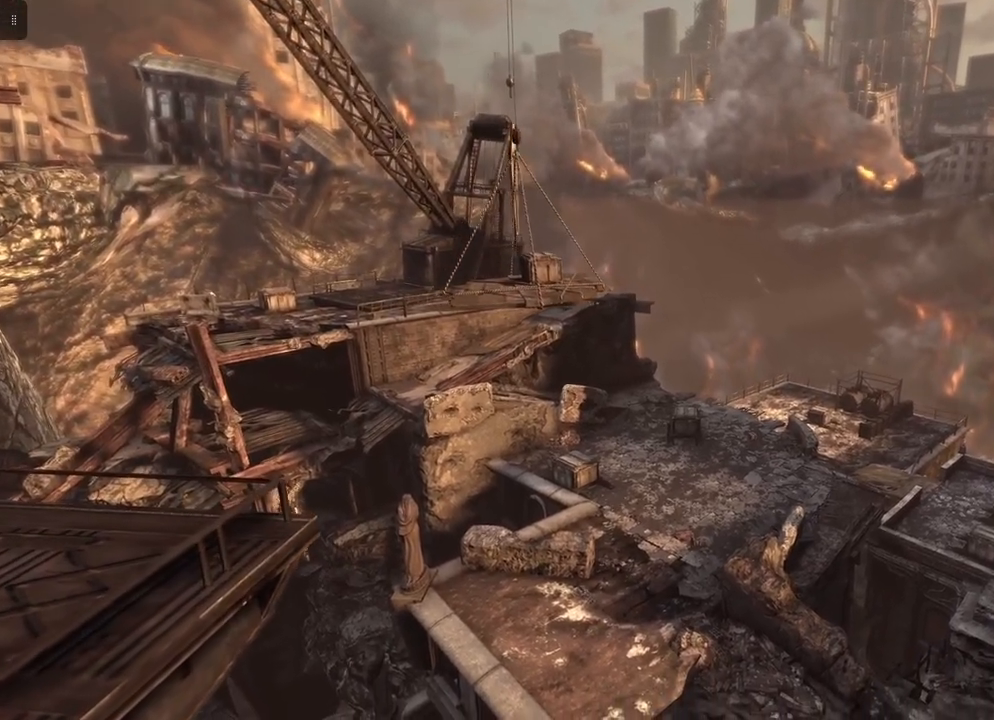
{"buttons": [], "left_stick": "right", "right_stick": "center", "events": []}
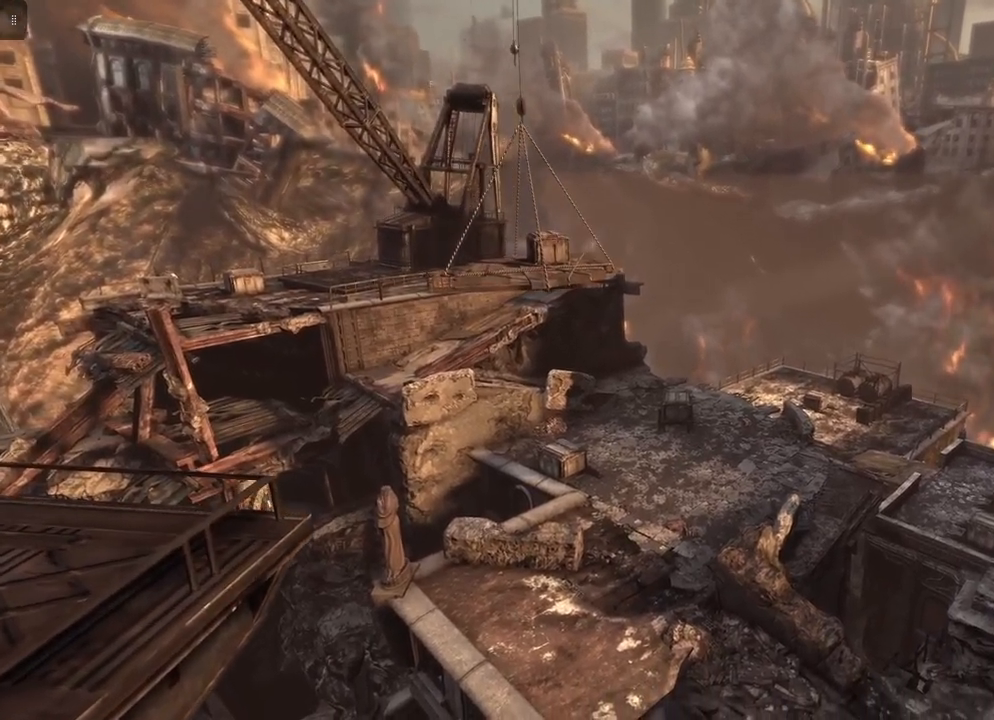
{"buttons": [], "left_stick": "right", "right_stick": "center", "events": []}
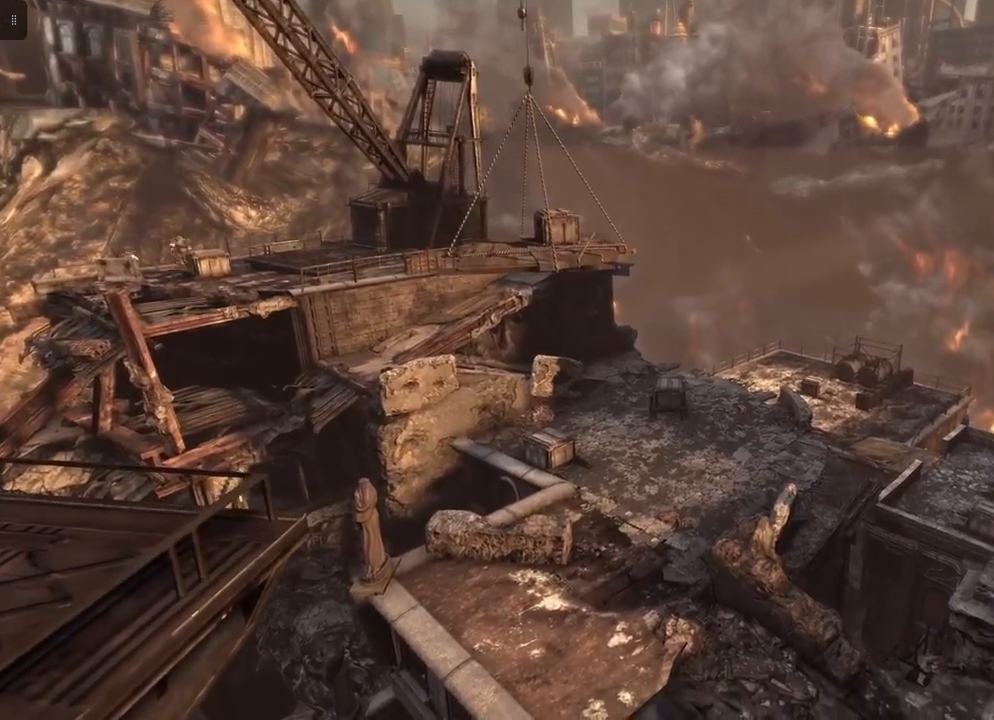
{"buttons": [], "left_stick": "right", "right_stick": "center", "events": []}
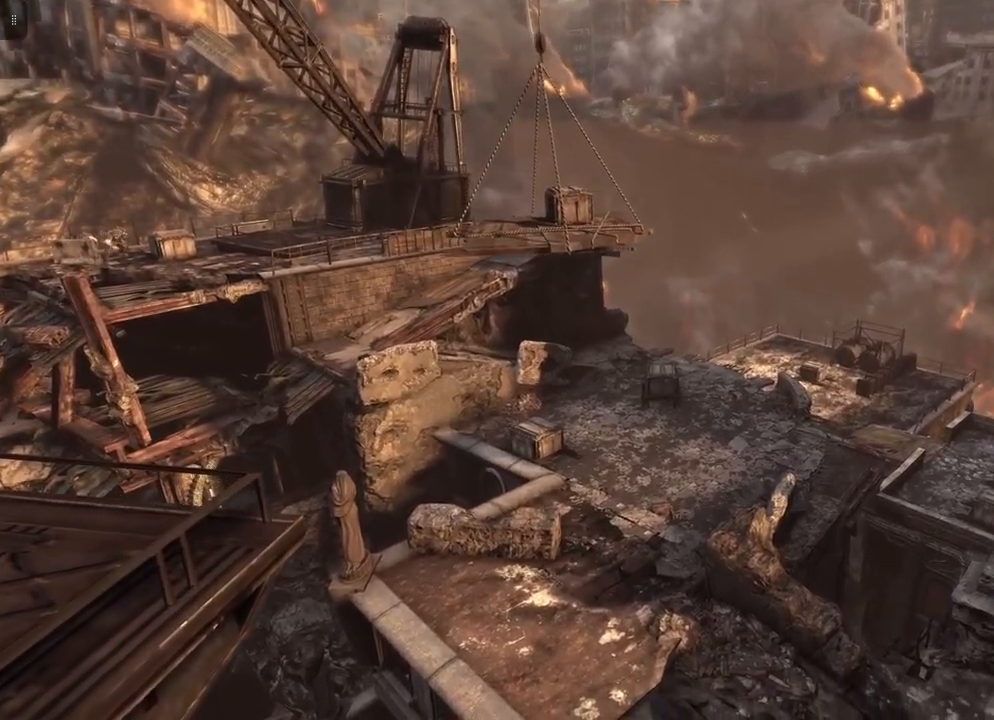
{"buttons": [], "left_stick": "right", "right_stick": "center", "events": []}
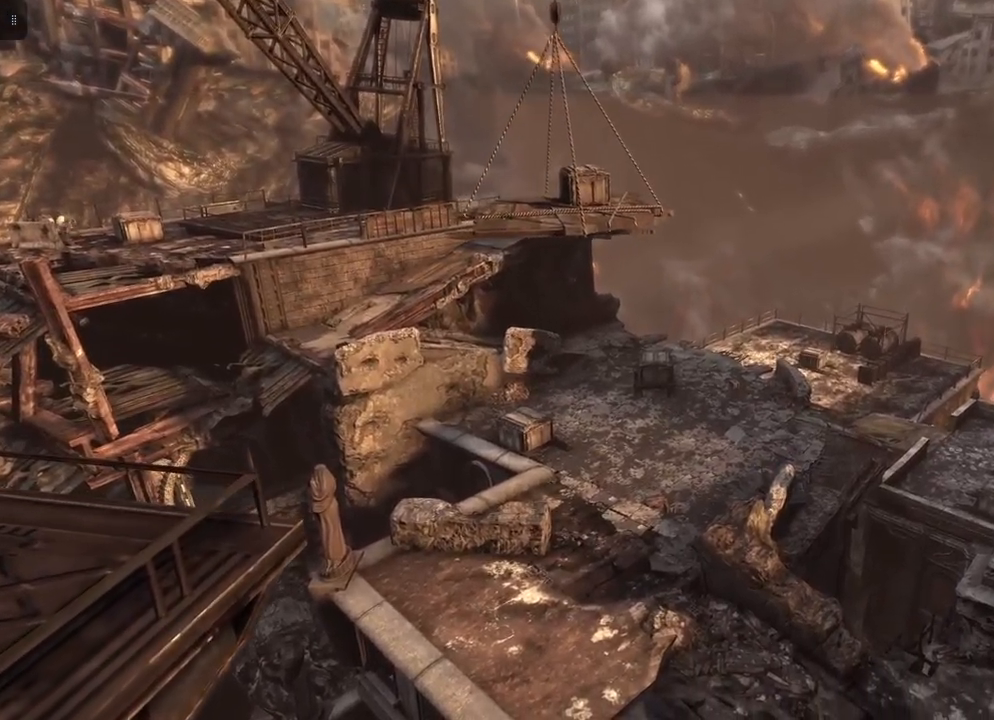
{"buttons": [], "left_stick": "right", "right_stick": "center", "events": []}